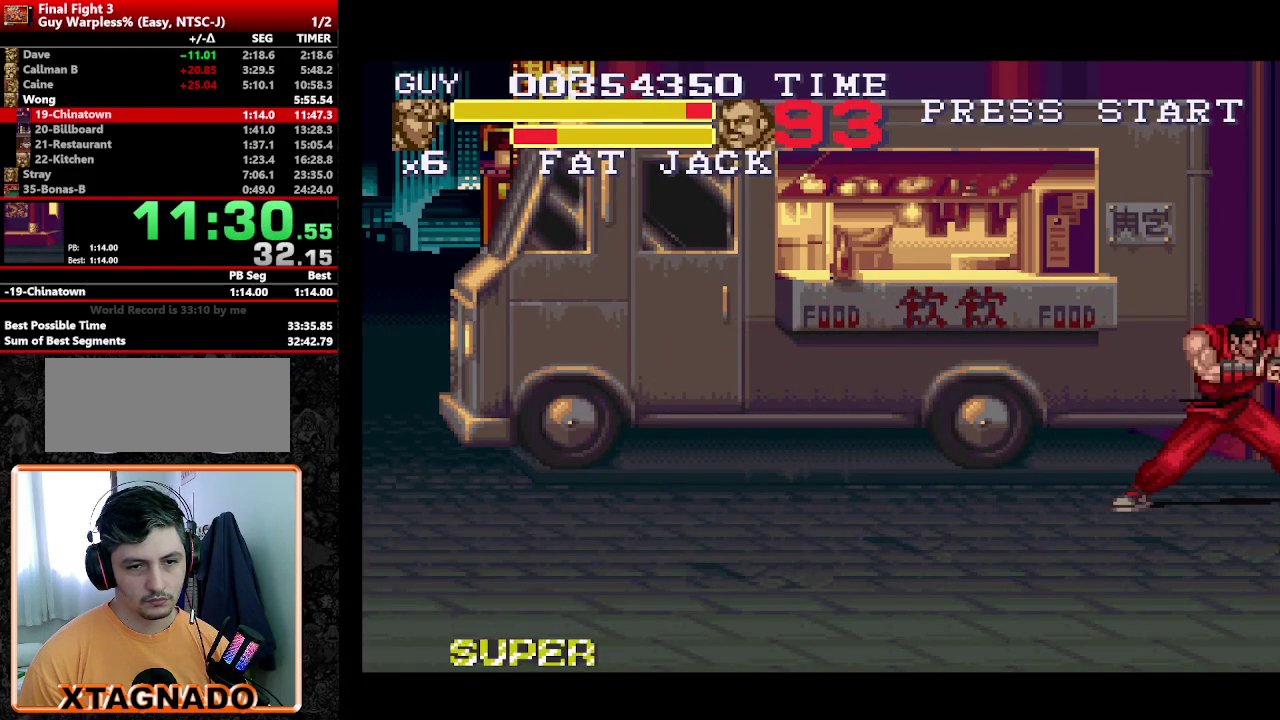
Gameplay with a controller (Nintendo layout); each line is a JSON object with the inputs held at the frame after it. "events" lists button and stick changes between this image and that frame as [ms after this image, input, new state], when the widget could be followed in between. Not read: L3 R3.
{"buttons": [], "events": [[50, "DPAD_DOWN", "down"], [50, "Y", "down"], [100, "Y", "up"], [183, "Y", "down"], [233, "DPAD_DOWN", "up"], [233, "Y", "up"], [283, "DPAD_DOWN", "down"], [367, "DPAD_DOWN", "up"], [417, "DPAD_RIGHT", "up"], [417, "Y", "down"], [467, "Y", "up"]]}
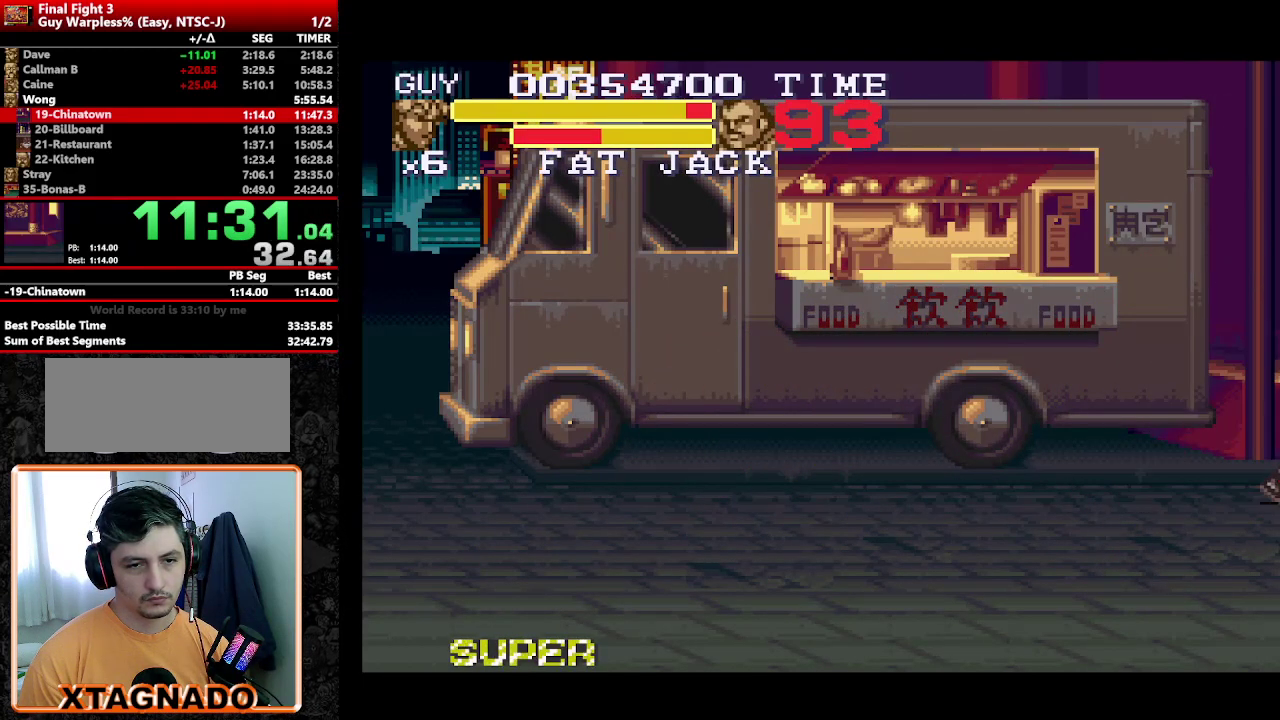
{"buttons": [], "events": [[150, "Y", "down"], [200, "Y", "up"], [250, "Y", "down"], [450, "Y", "up"]]}
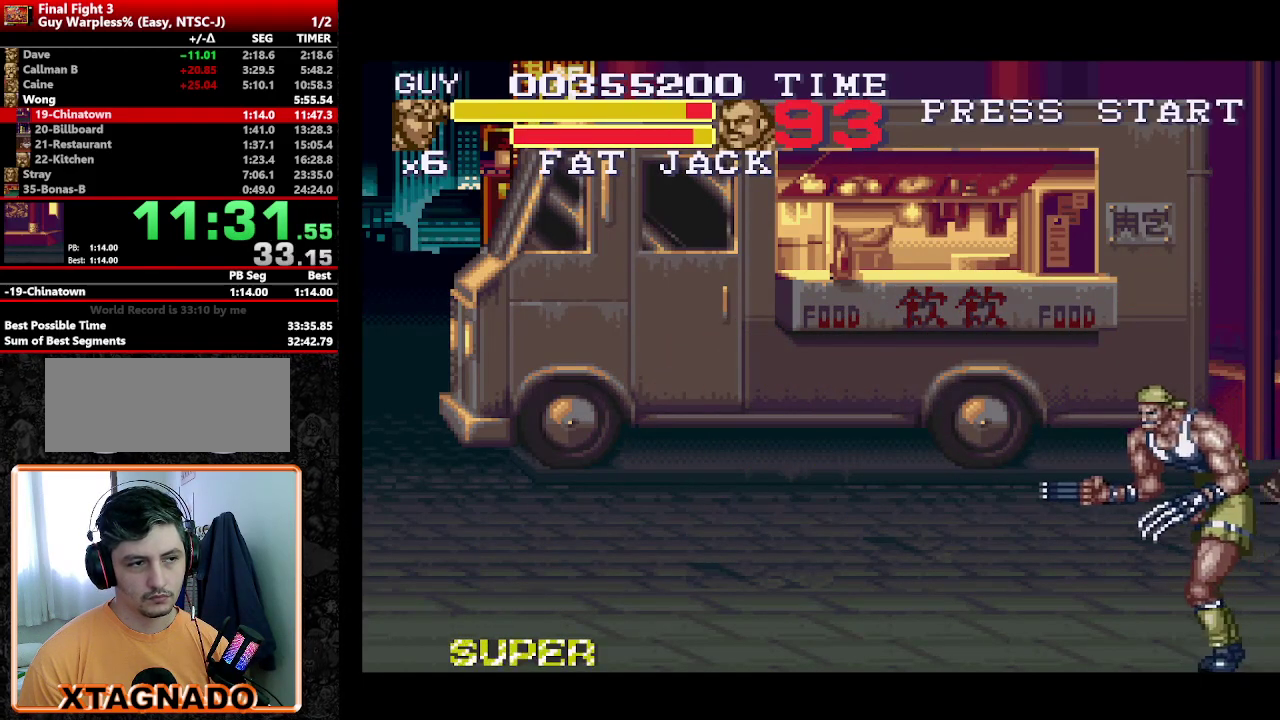
{"buttons": ["DPAD_DOWN", "DPAD_LEFT"], "events": [[133, "DPAD_DOWN", "down"], [283, "DPAD_LEFT", "down"]]}
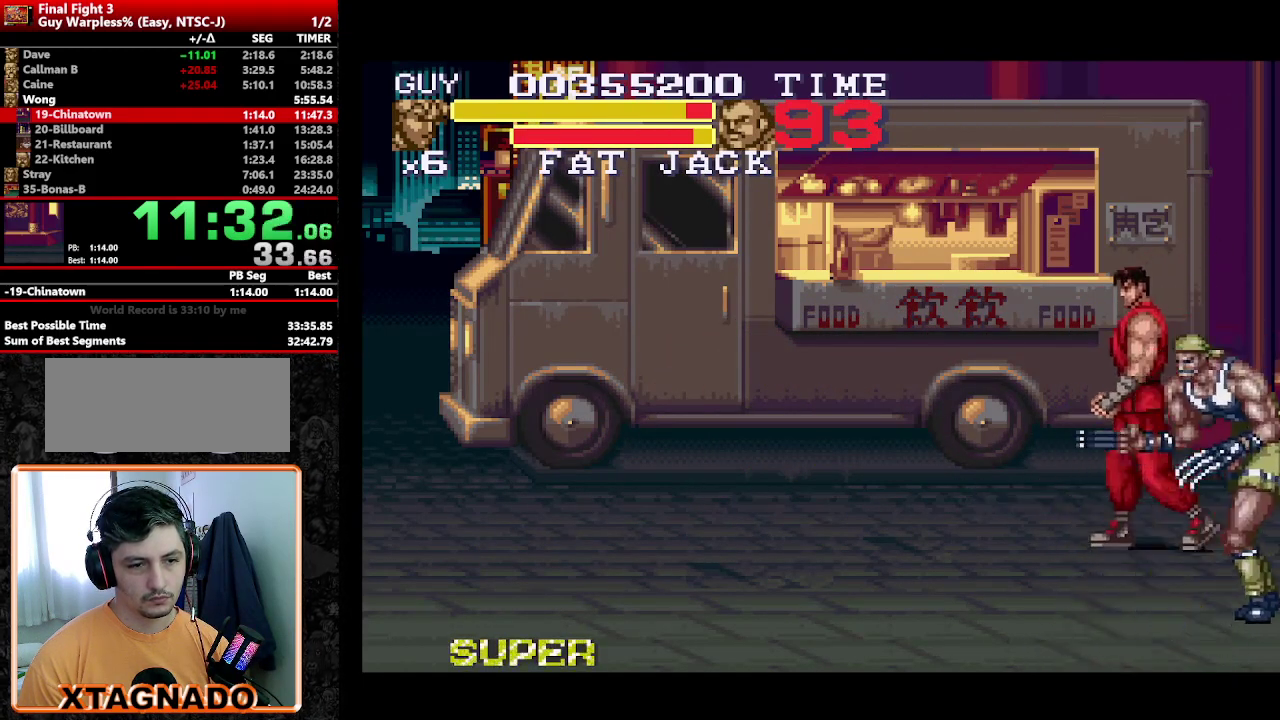
{"buttons": [], "events": [[17, "DPAD_LEFT", "up"], [250, "DPAD_RIGHT", "down"], [383, "DPAD_DOWN", "up"], [383, "Y", "down"], [483, "DPAD_RIGHT", "up"], [483, "Y", "up"]]}
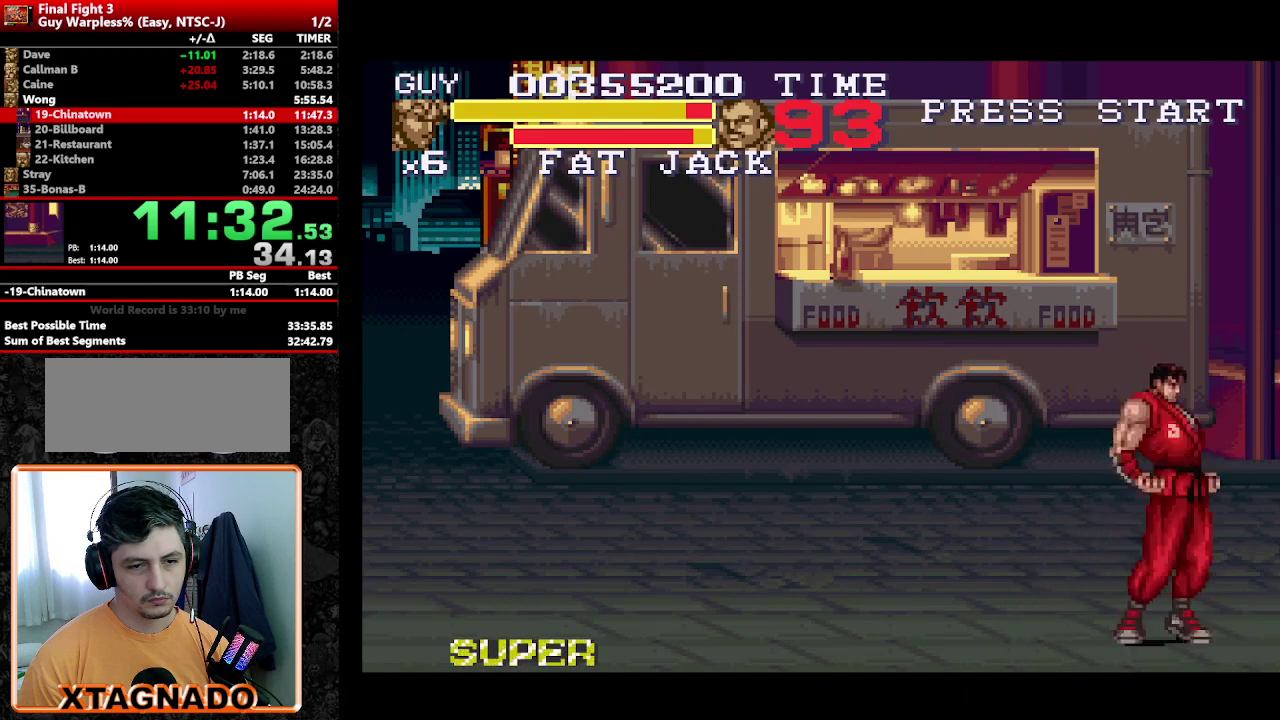
{"buttons": ["DPAD_UP"], "events": [[33, "Y", "down"], [133, "Y", "up"], [167, "DPAD_RIGHT", "down"], [217, "DPAD_RIGHT", "up"], [400, "DPAD_UP", "down"]]}
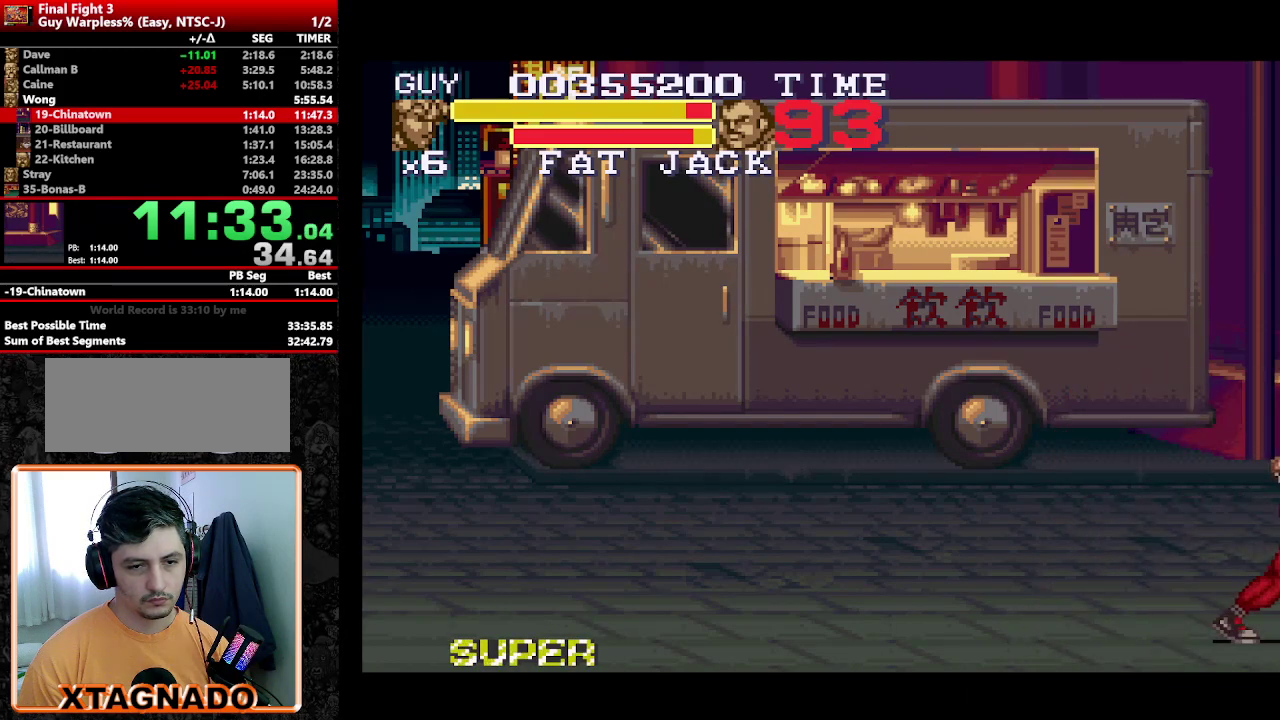
{"buttons": ["DPAD_UP"], "events": []}
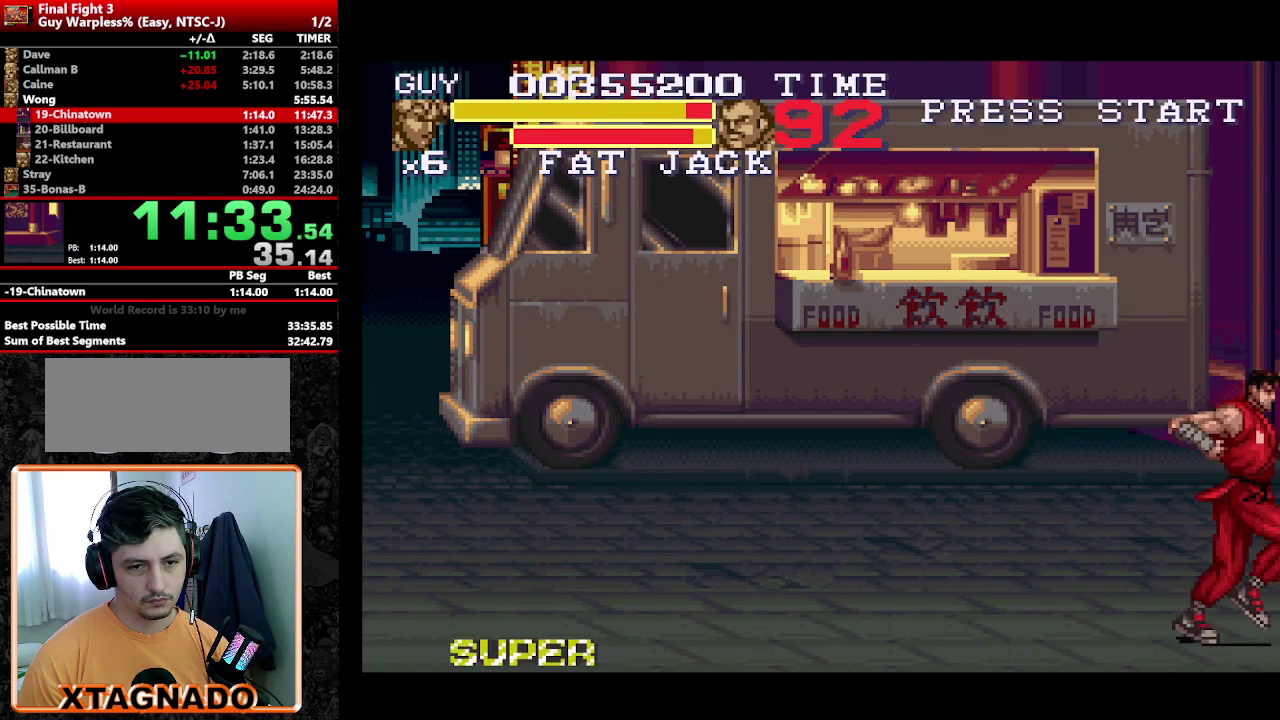
{"buttons": ["DPAD_RIGHT"], "events": [[150, "DPAD_RIGHT", "down"], [383, "Y", "down"], [483, "DPAD_UP", "up"], [483, "Y", "up"]]}
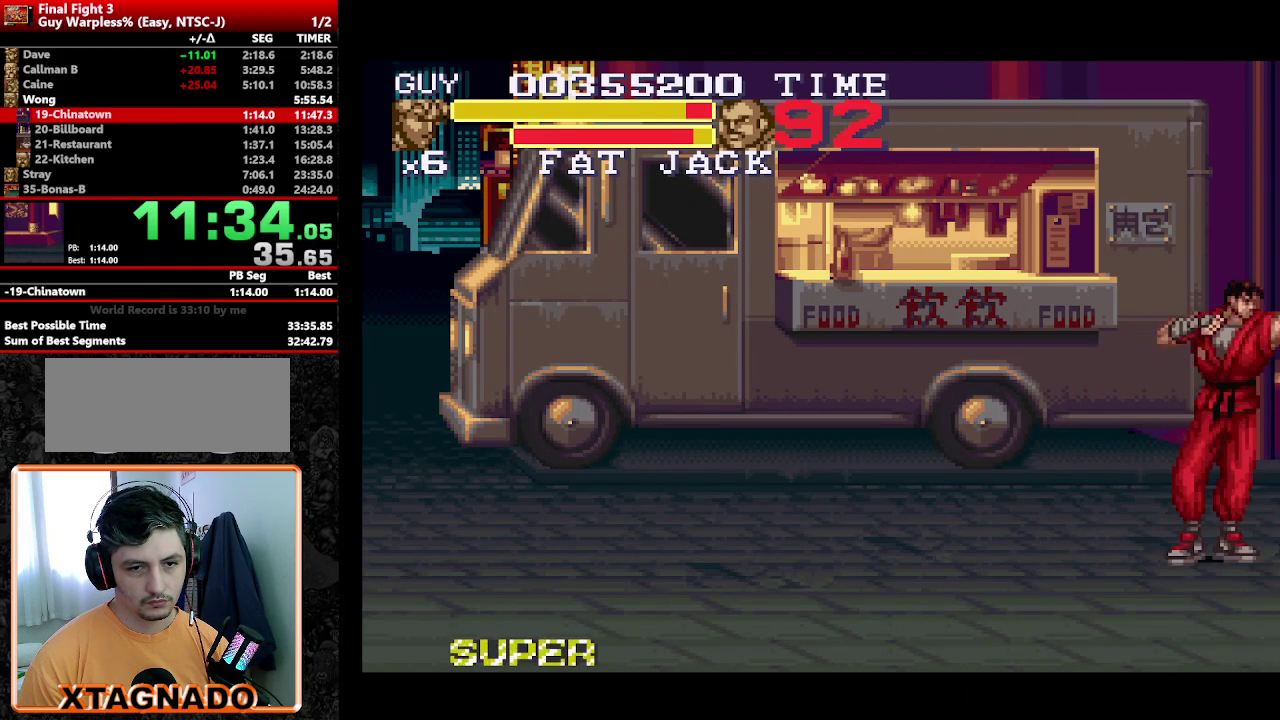
{"buttons": [], "events": [[33, "DPAD_RIGHT", "up"], [33, "Y", "down"], [83, "Y", "up"], [167, "Y", "down"], [217, "DPAD_DOWN", "down"], [217, "Y", "up"], [267, "Y", "down"], [300, "DPAD_RIGHT", "down"], [350, "DPAD_DOWN", "up"], [350, "Y", "up"], [400, "DPAD_DOWN", "down"], [400, "Y", "down"], [450, "DPAD_DOWN", "up"], [450, "DPAD_RIGHT", "up"], [450, "Y", "up"]]}
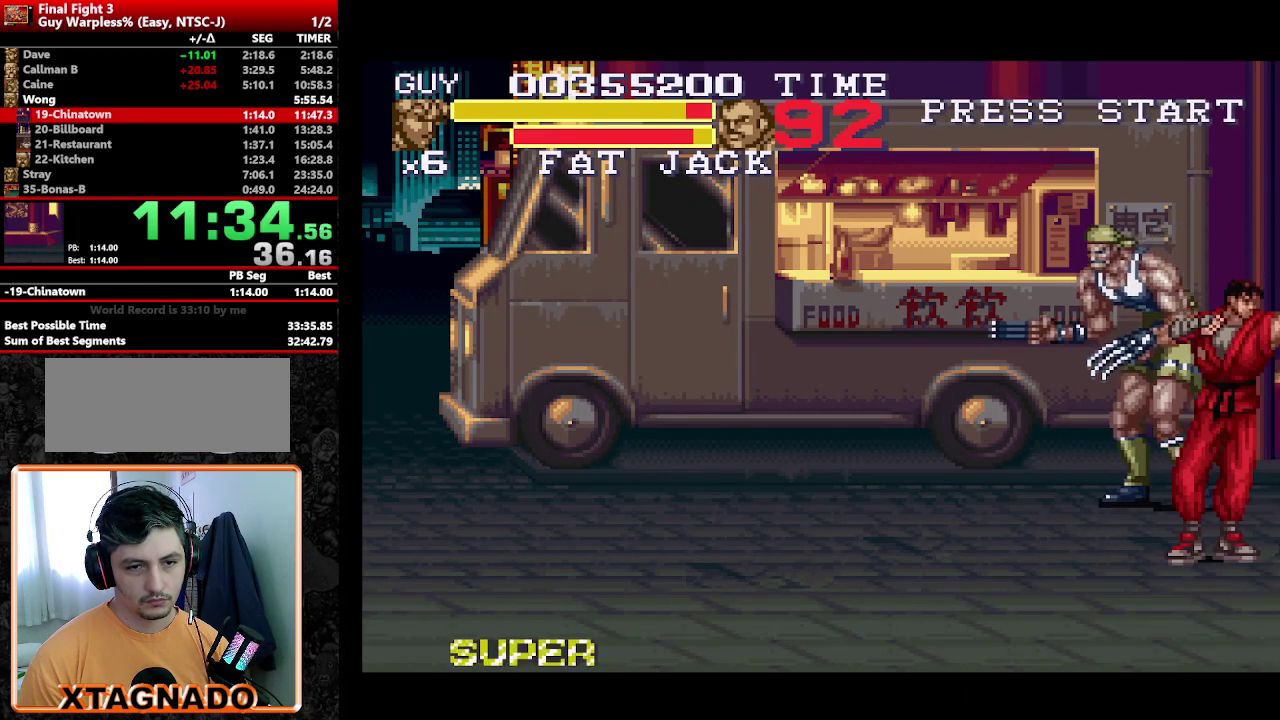
{"buttons": ["DPAD_LEFT"], "events": [[317, "A", "down"], [317, "DPAD_LEFT", "down"], [367, "A", "up"], [417, "A", "down"], [467, "A", "up"]]}
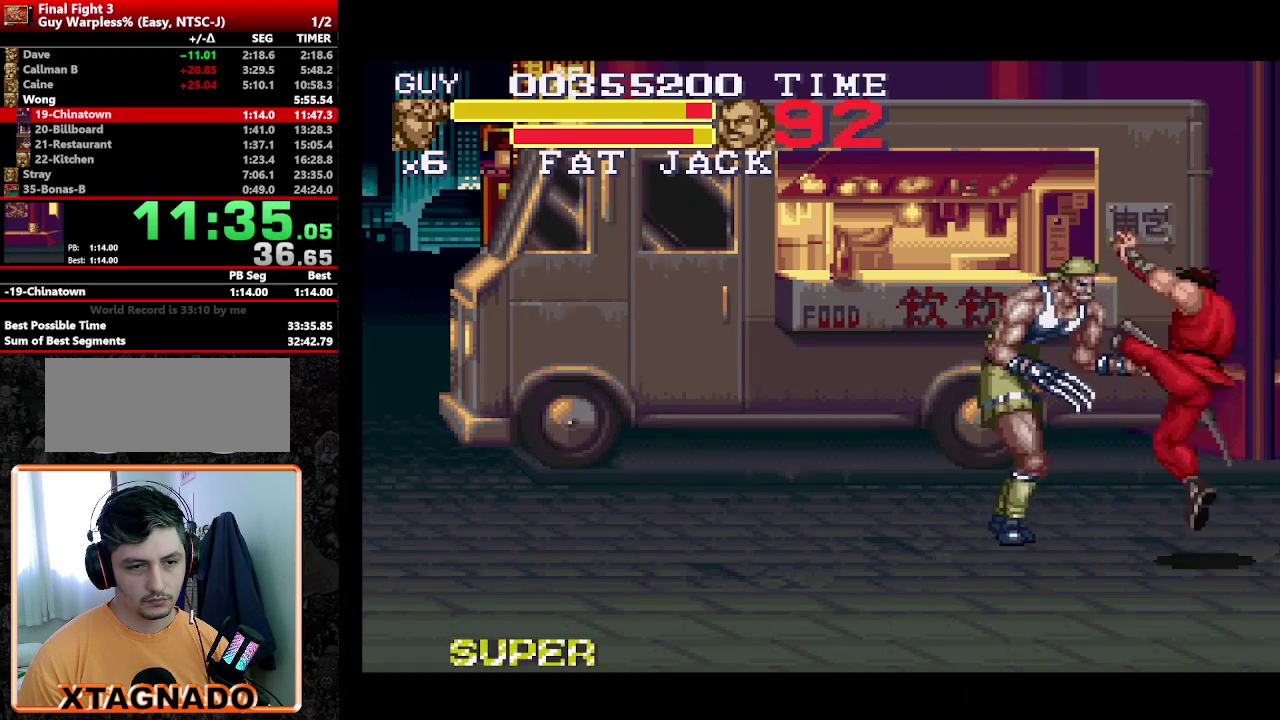
{"buttons": [], "events": [[50, "A", "down"], [50, "DPAD_LEFT", "up"], [100, "A", "up"]]}
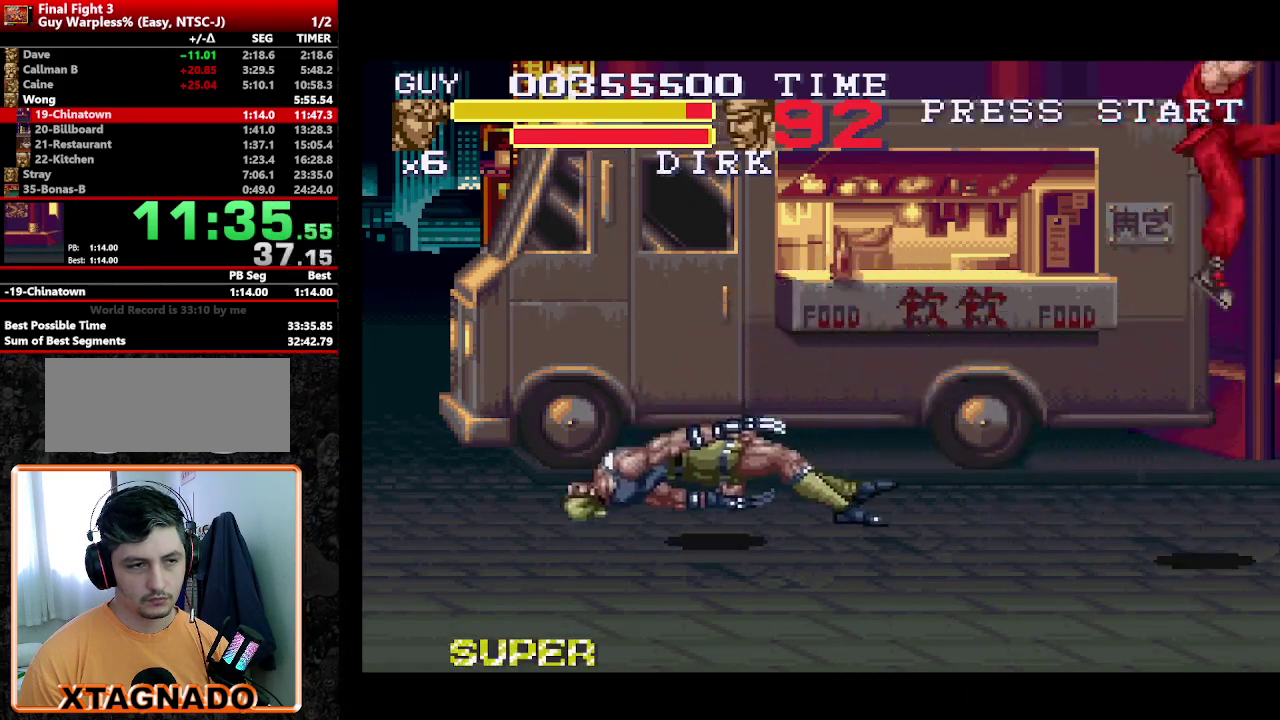
{"buttons": ["DPAD_UP", "DPAD_RIGHT"], "events": [[350, "DPAD_RIGHT", "down"], [400, "DPAD_UP", "down"]]}
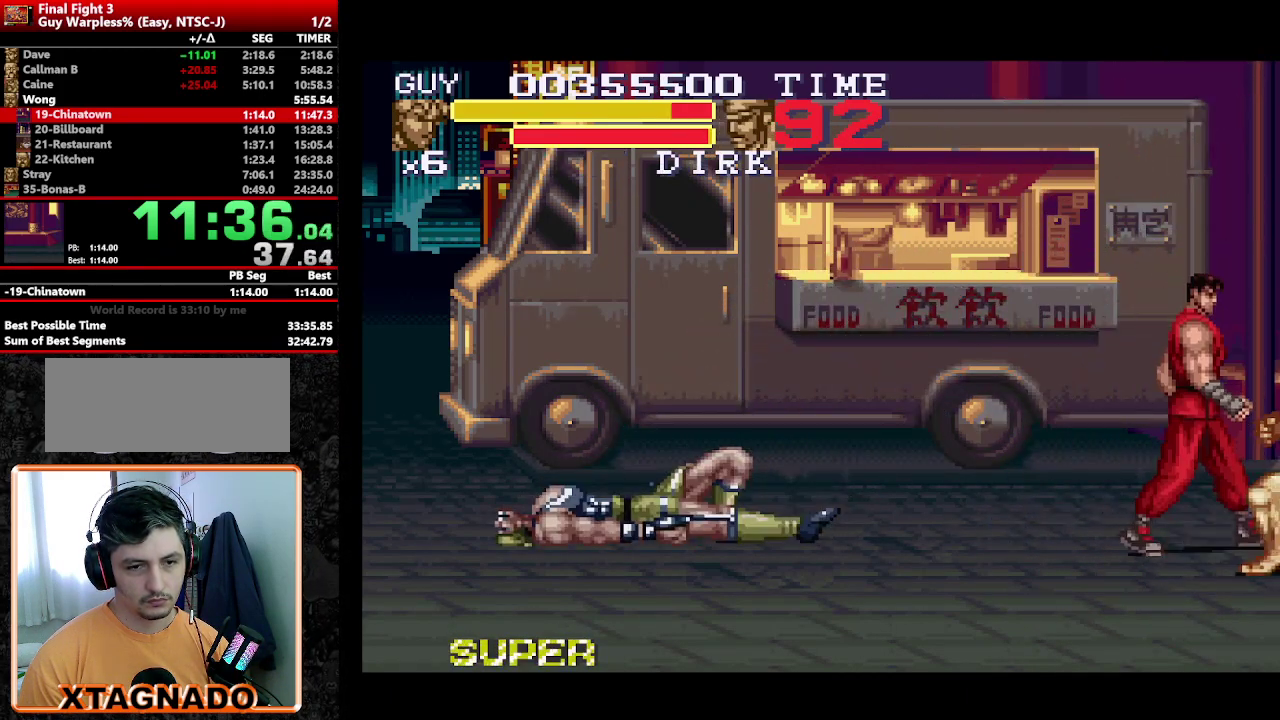
{"buttons": [], "events": [[100, "DPAD_RIGHT", "up"], [100, "DPAD_UP", "up"], [183, "A", "down"], [233, "A", "up"]]}
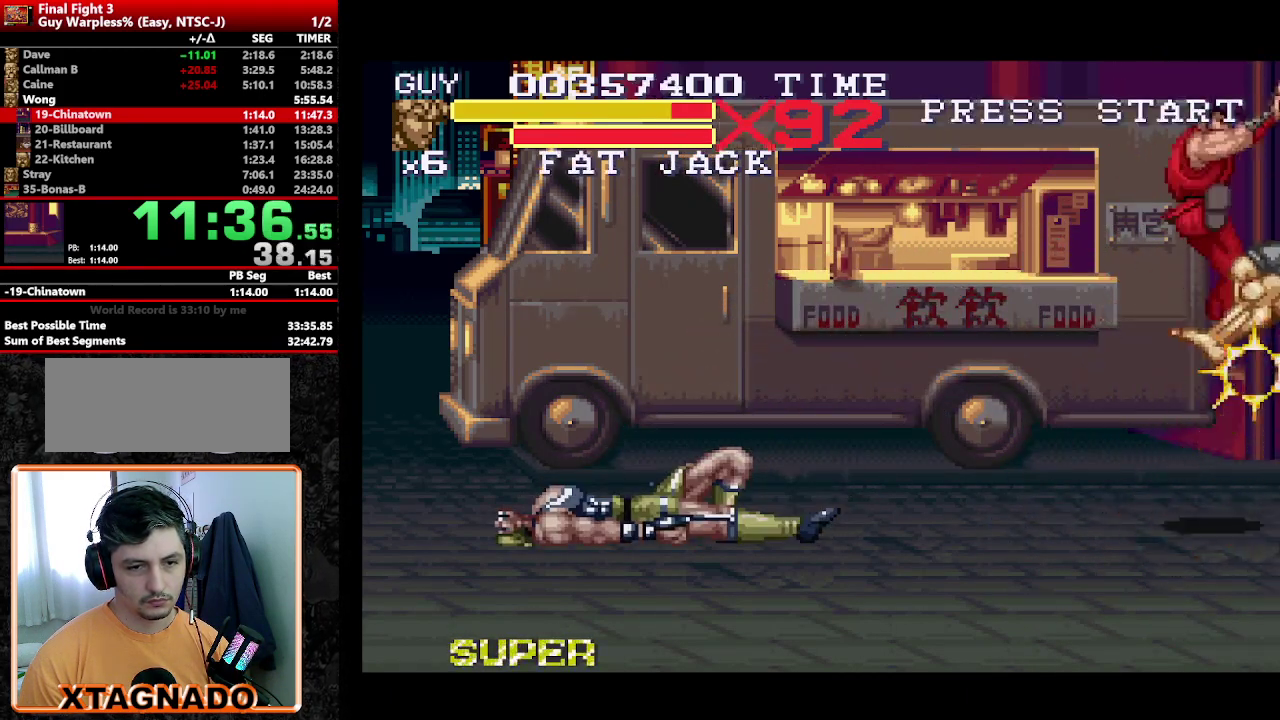
{"buttons": [], "events": []}
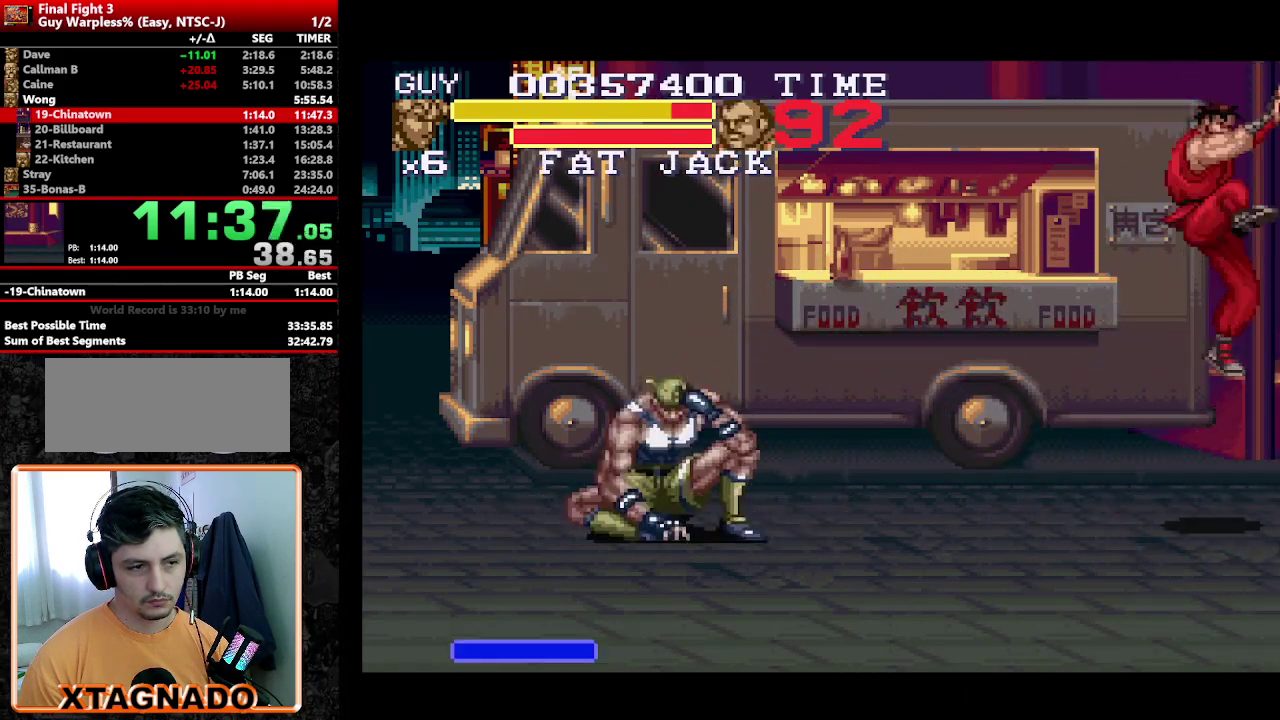
{"buttons": [], "events": [[267, "DPAD_LEFT", "down"], [367, "DPAD_LEFT", "up"]]}
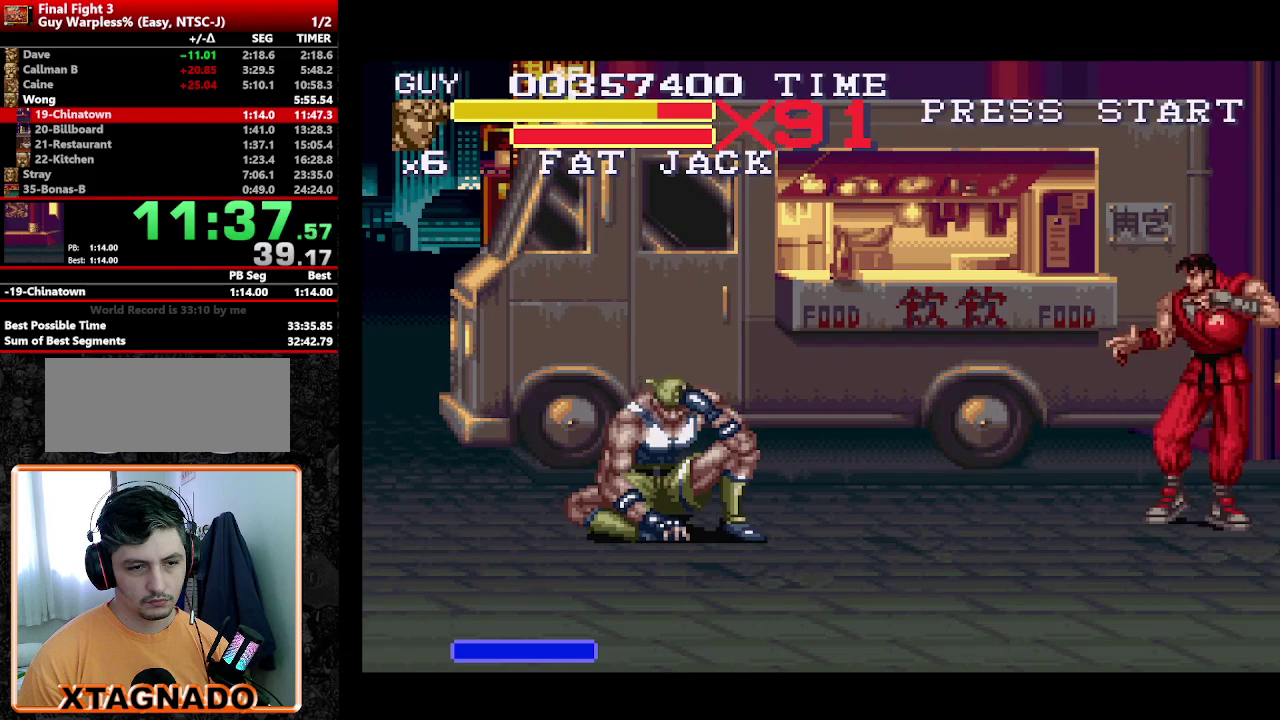
{"buttons": ["DPAD_LEFT"], "events": [[333, "DPAD_LEFT", "down"], [417, "DPAD_LEFT", "up"], [467, "DPAD_LEFT", "down"]]}
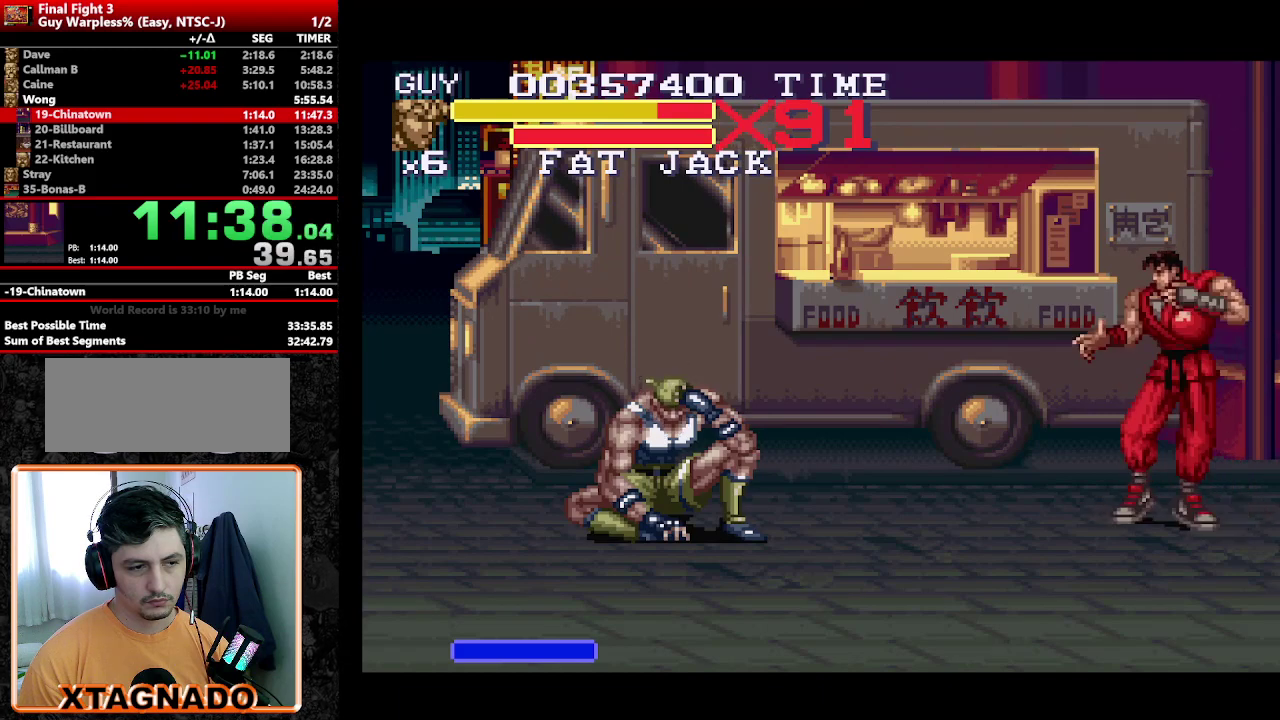
{"buttons": [], "events": [[17, "B", "down"], [150, "B", "up"], [217, "Y", "down"], [300, "DPAD_LEFT", "up"], [333, "Y", "up"]]}
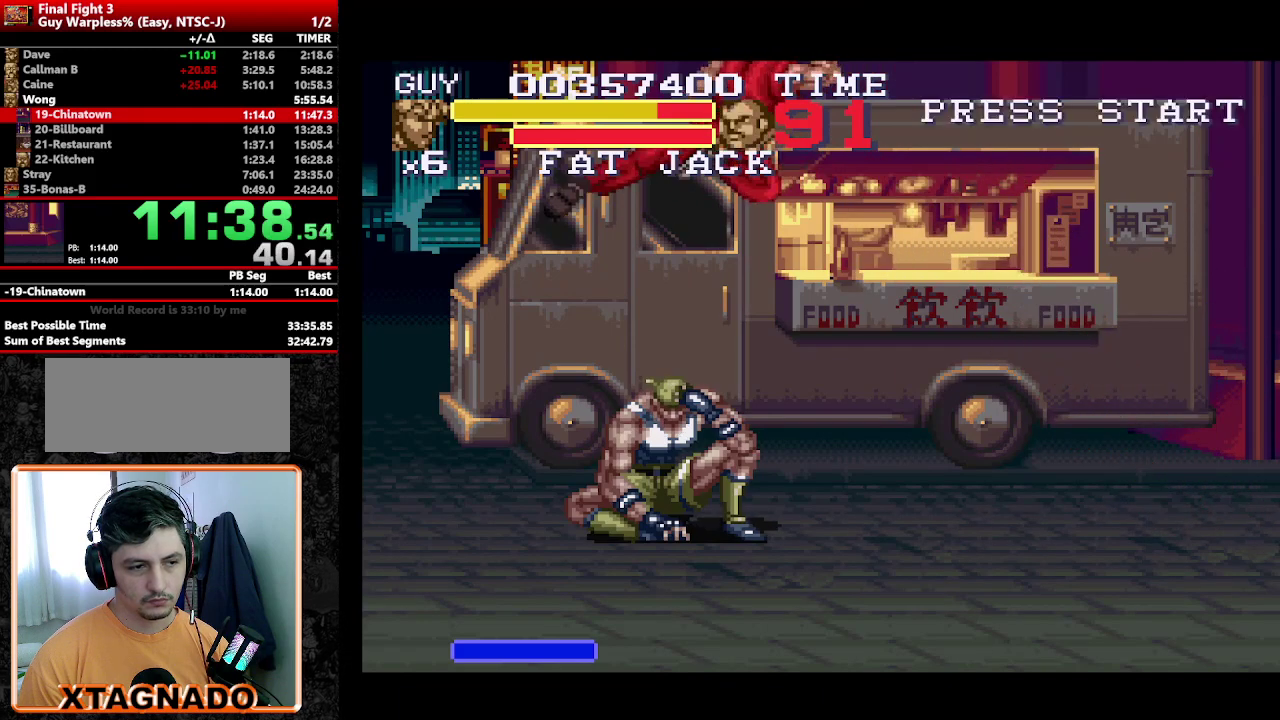
{"buttons": ["Y", "DPAD_RIGHT"], "events": [[167, "DPAD_RIGHT", "down"], [500, "Y", "down"]]}
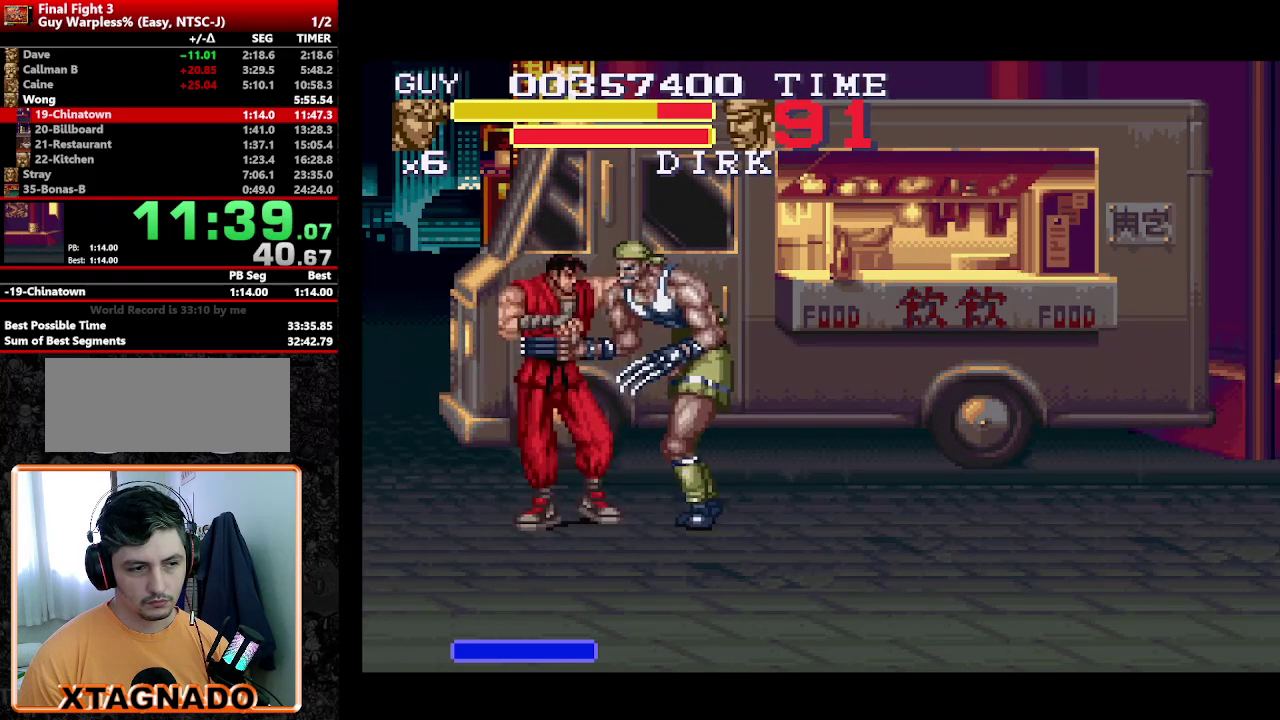
{"buttons": [], "events": [[83, "Y", "up"], [133, "DPAD_RIGHT", "up"], [133, "Y", "down"], [183, "Y", "up"]]}
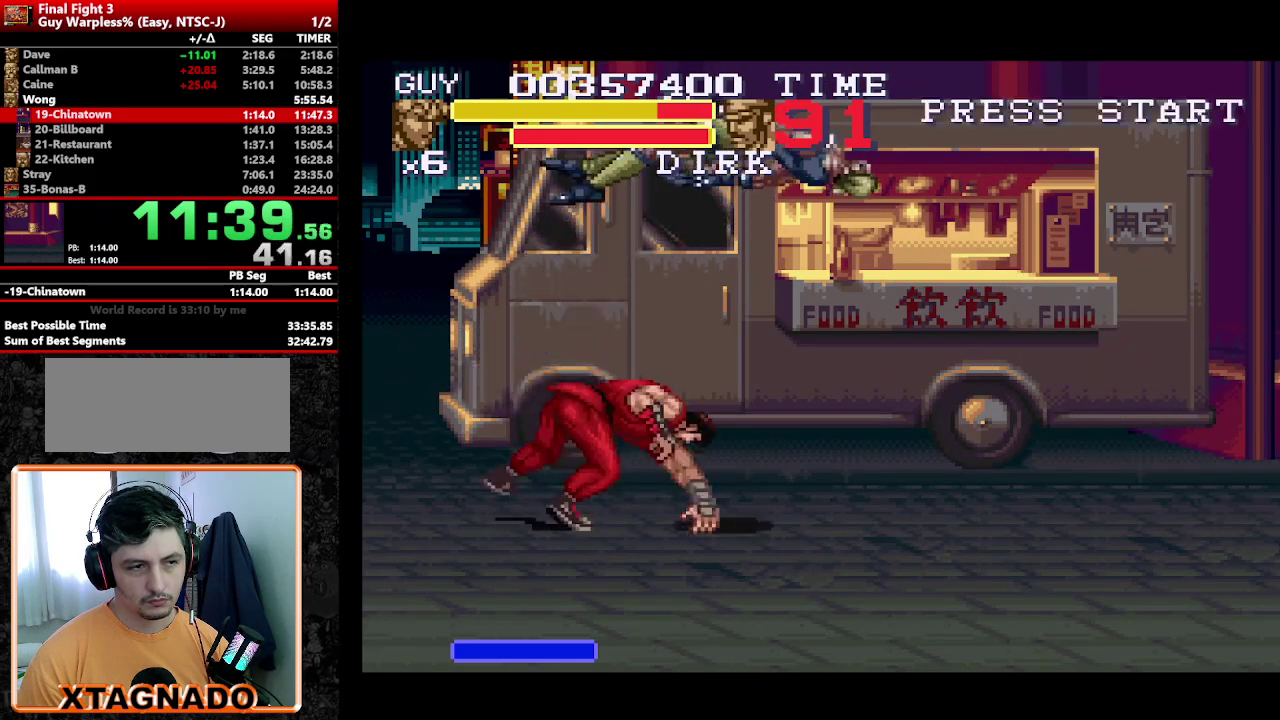
{"buttons": ["DPAD_RIGHT"], "events": [[300, "DPAD_RIGHT", "down"], [383, "DPAD_RIGHT", "up"], [483, "DPAD_RIGHT", "down"]]}
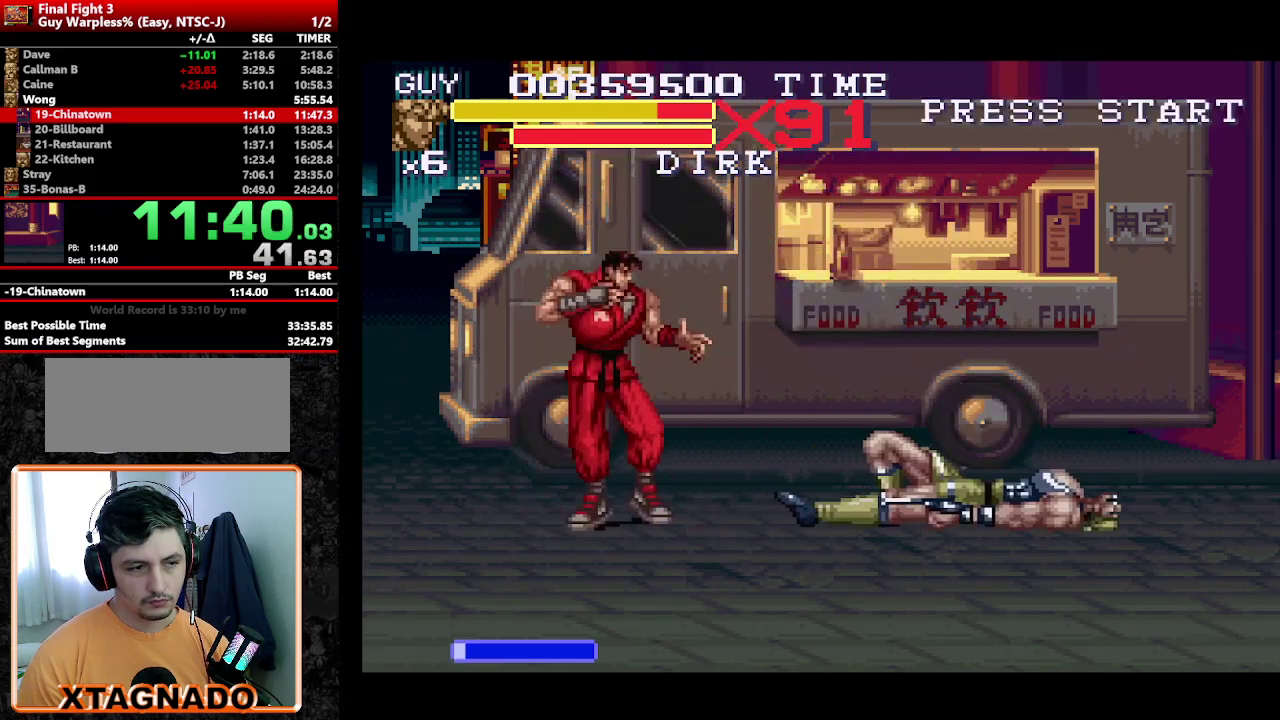
{"buttons": ["DPAD_RIGHT"], "events": [[117, "DPAD_DOWN", "down"], [450, "DPAD_DOWN", "up"]]}
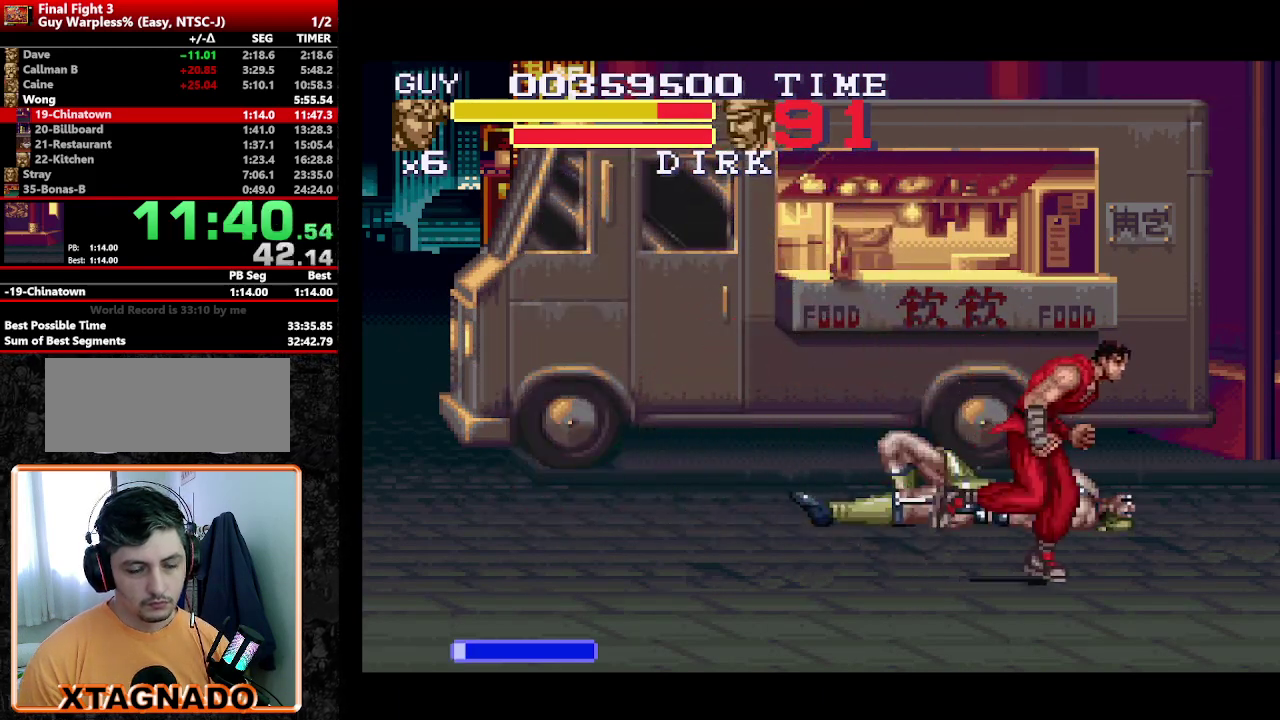
{"buttons": ["DPAD_RIGHT"], "events": []}
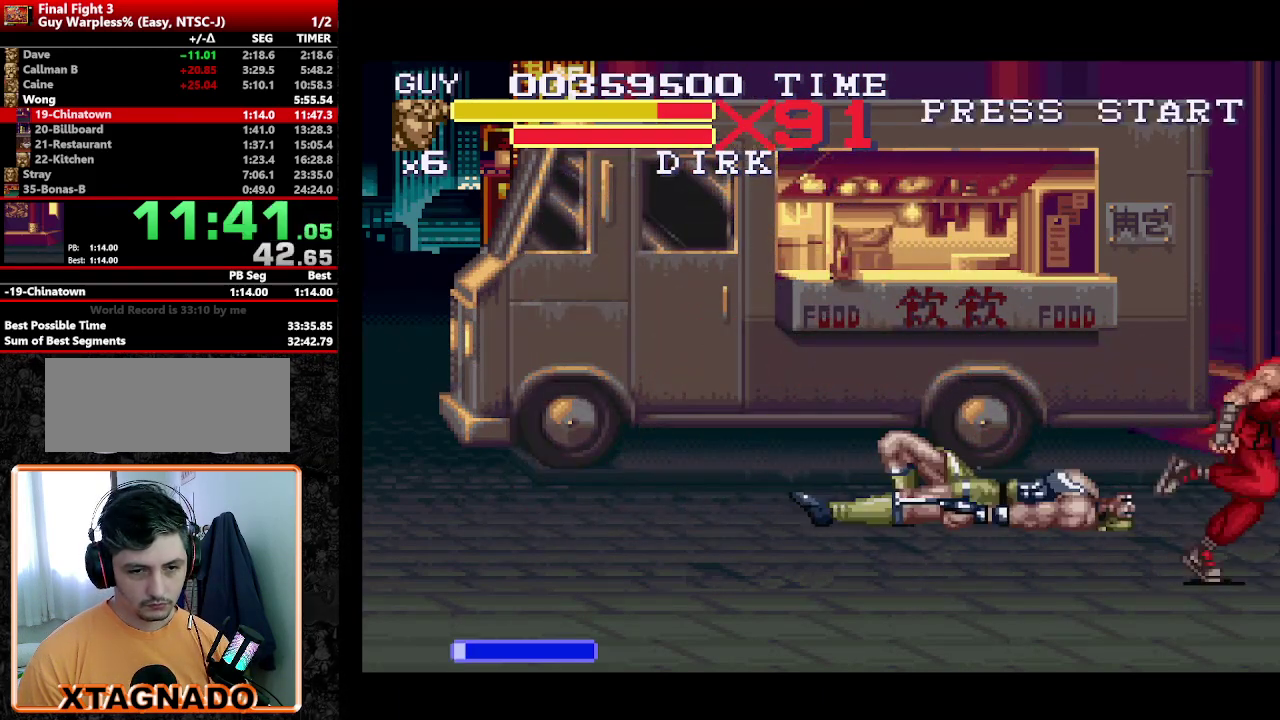
{"buttons": ["Y", "DPAD_RIGHT"], "events": [[433, "Y", "down"]]}
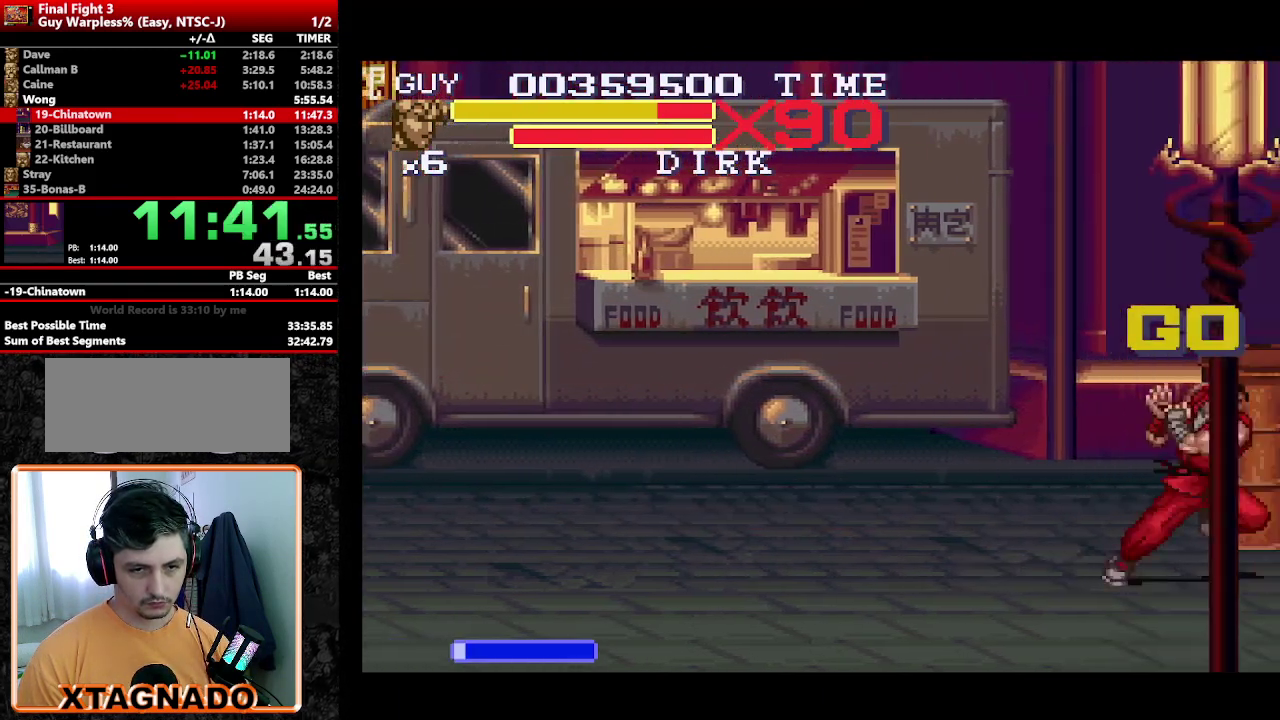
{"buttons": ["DPAD_RIGHT"], "events": [[33, "Y", "up"], [167, "Y", "down"], [217, "DPAD_RIGHT", "up"], [267, "Y", "up"], [450, "DPAD_RIGHT", "down"]]}
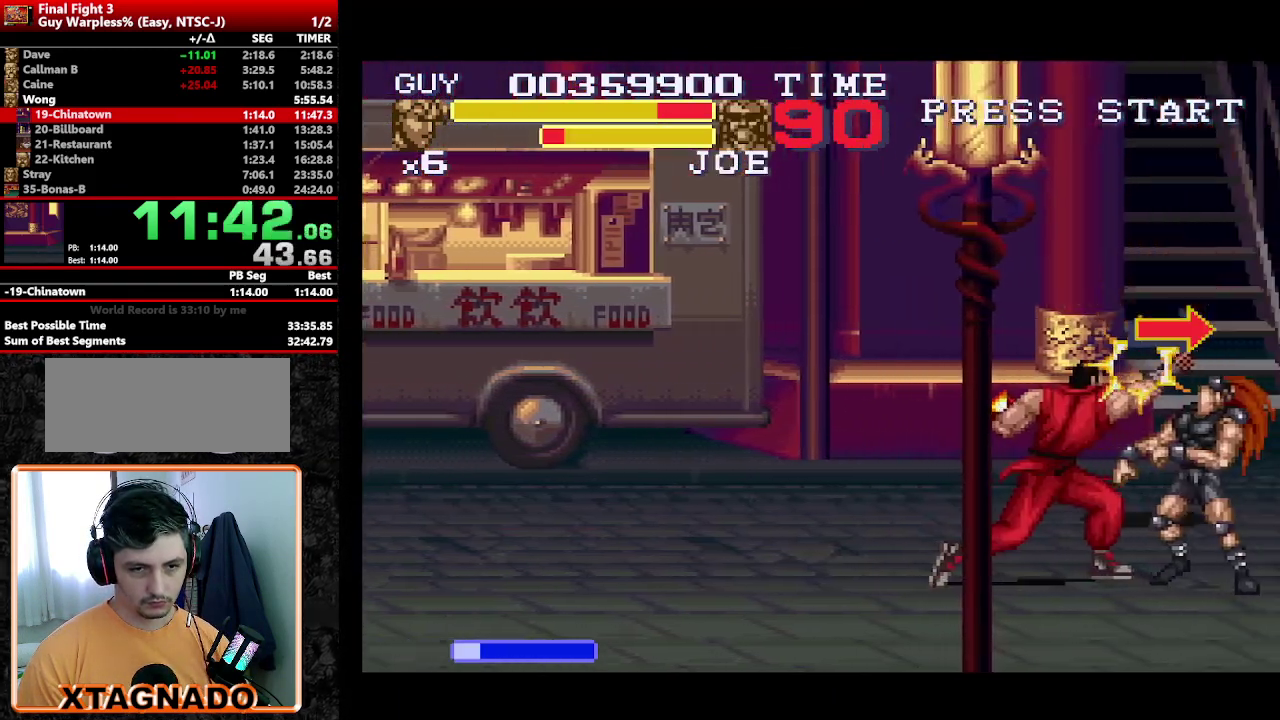
{"buttons": ["Y", "DPAD_DOWN"], "events": [[183, "DPAD_RIGHT", "up"], [283, "DPAD_RIGHT", "down"], [283, "Y", "down"], [417, "DPAD_DOWN", "down"], [417, "Y", "up"], [467, "DPAD_RIGHT", "up"], [467, "Y", "down"]]}